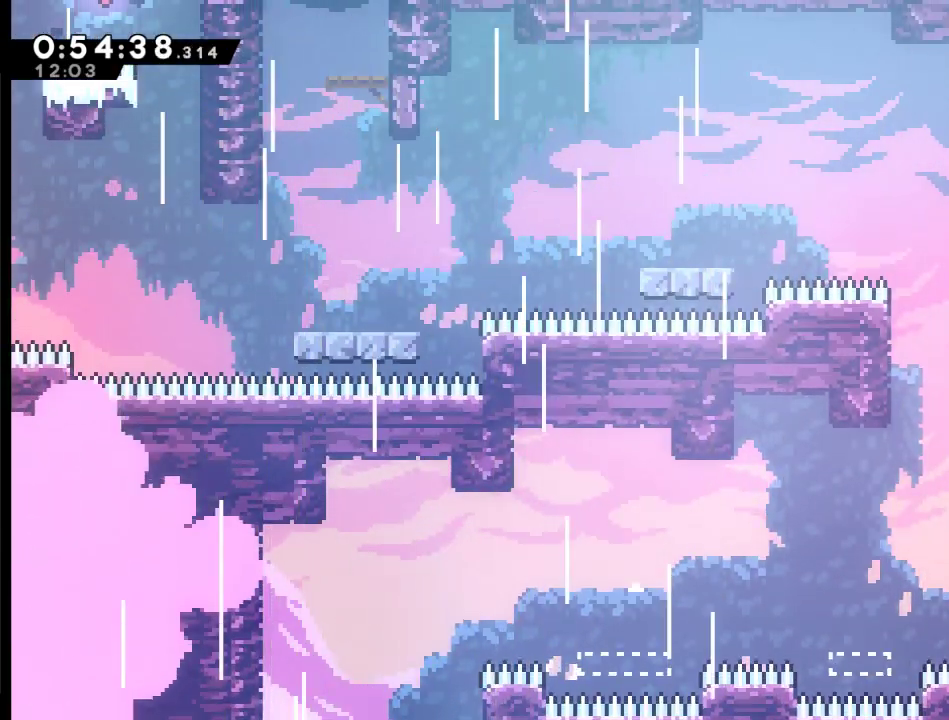
Gameplay with a controller (Xbox layout); each line is a JSON object with the inputs held at the frame after it. "events" lists button and stick changes between this image and that frame as [ms after this image, input, new state], when the widget could be followed in between. This document gives stick clicks only as held states, not as events.
{"buttons": ["A", "R2", "DPAD_UP"], "left_stick": "center", "right_stick": "center", "events": [[133, "A", "down"], [433, "A", "up"], [467, "DPAD_LEFT", "up"], [500, "A", "down"]]}
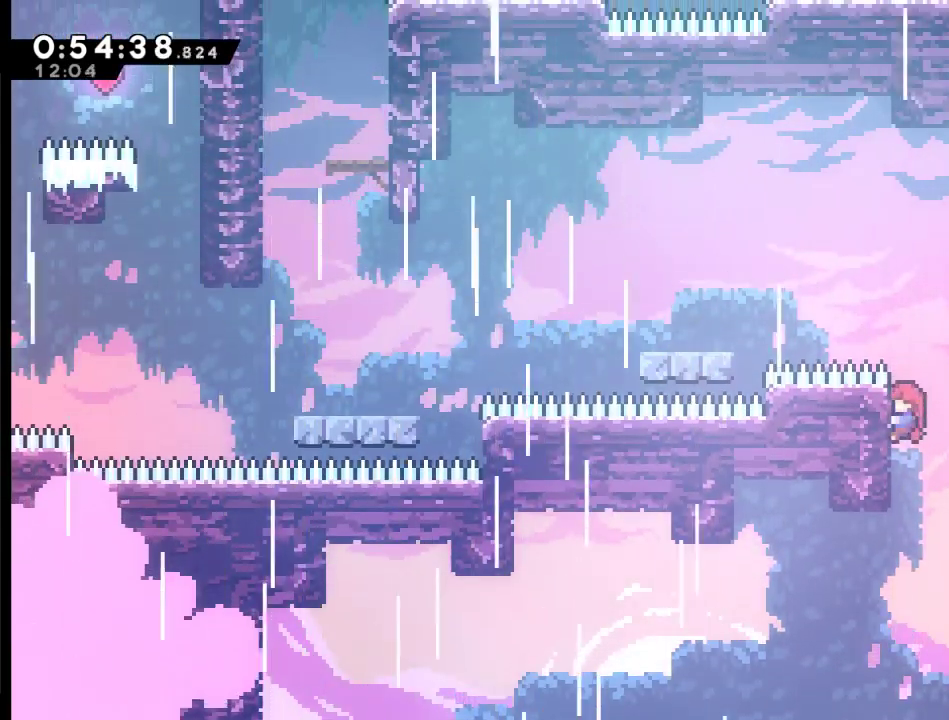
{"buttons": ["A", "X", "R2", "DPAD_UP", "DPAD_RIGHT"], "left_stick": "center", "right_stick": "center", "events": [[33, "DPAD_RIGHT", "down"], [200, "X", "down"]]}
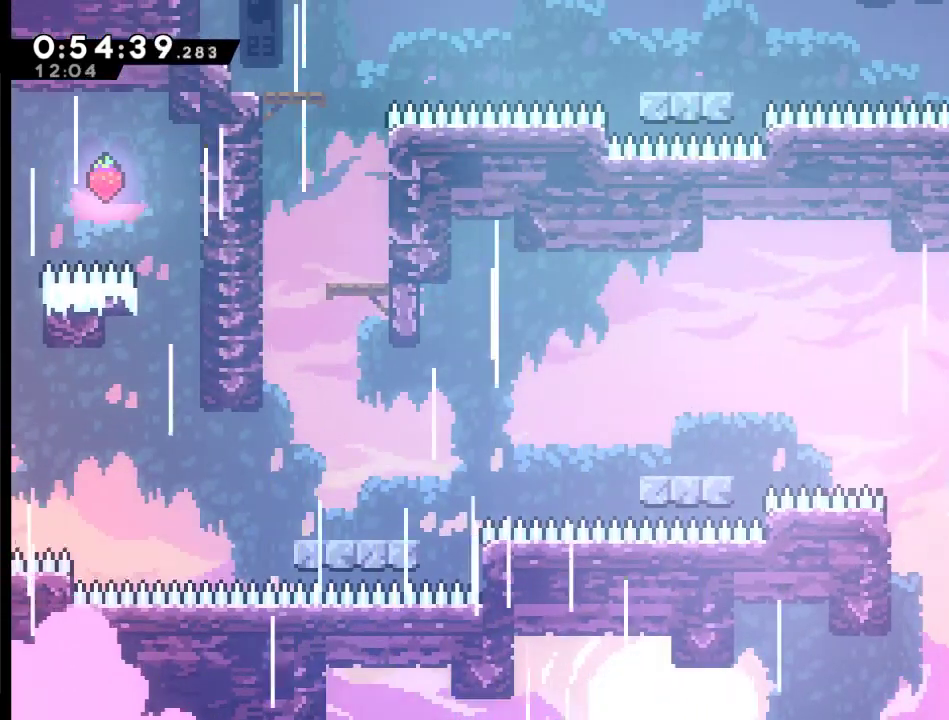
{"buttons": ["DPAD_LEFT"], "left_stick": "center", "right_stick": "center", "events": [[33, "A", "up"], [67, "X", "up"], [133, "DPAD_UP", "up"], [167, "DPAD_RIGHT", "up"], [233, "R2", "up"], [300, "DPAD_LEFT", "down"]]}
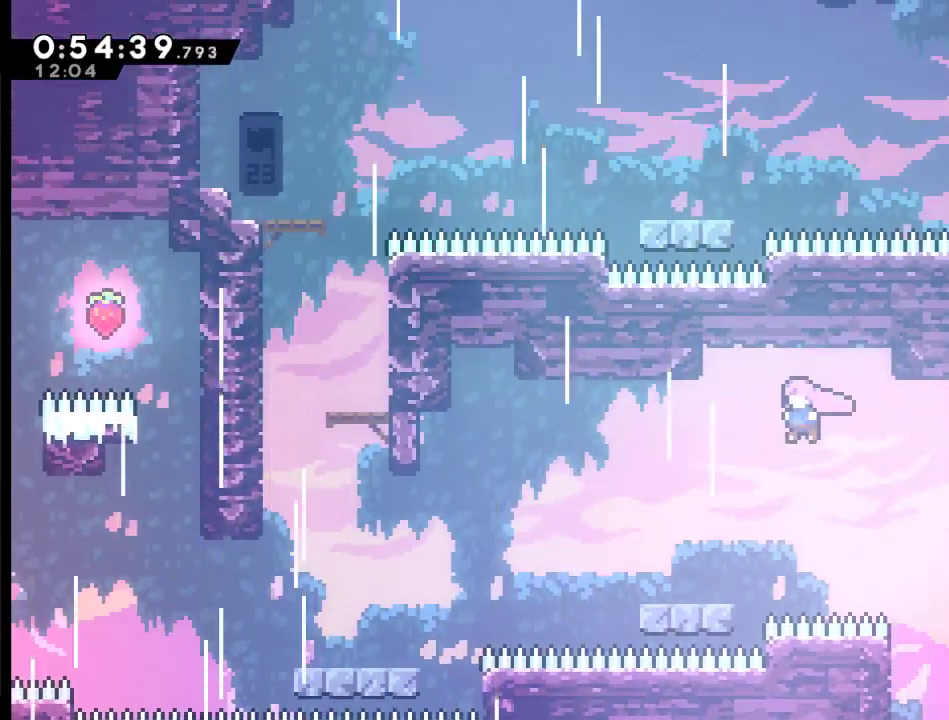
{"buttons": ["A", "DPAD_LEFT"], "left_stick": "center", "right_stick": "center", "events": [[433, "A", "down"]]}
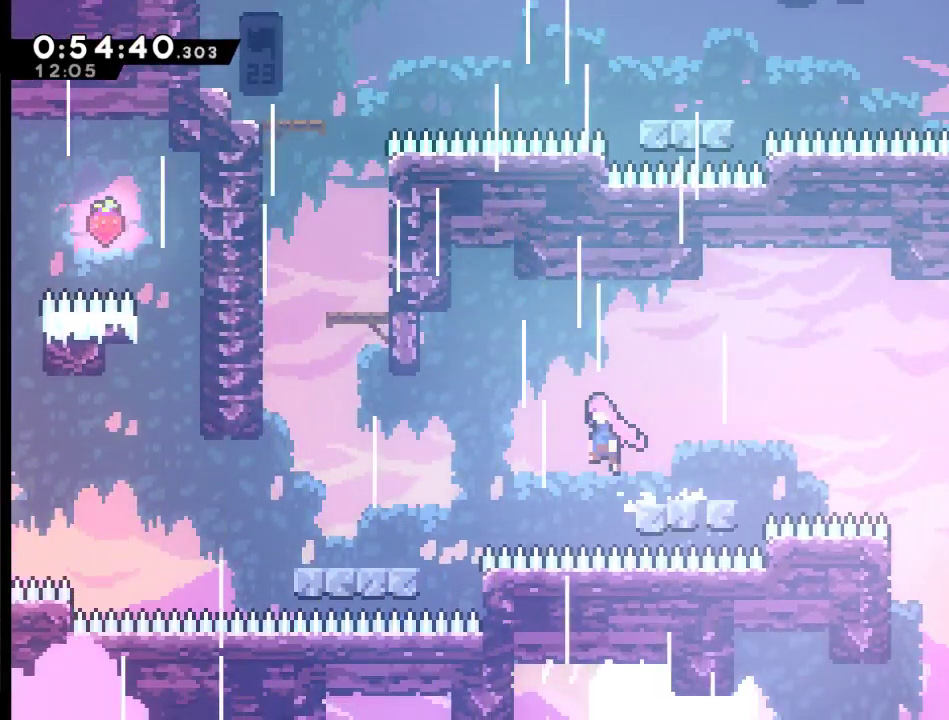
{"buttons": ["X", "DPAD_UP", "DPAD_LEFT"], "left_stick": "center", "right_stick": "center", "events": [[167, "A", "up"], [333, "DPAD_UP", "down"], [400, "X", "down"]]}
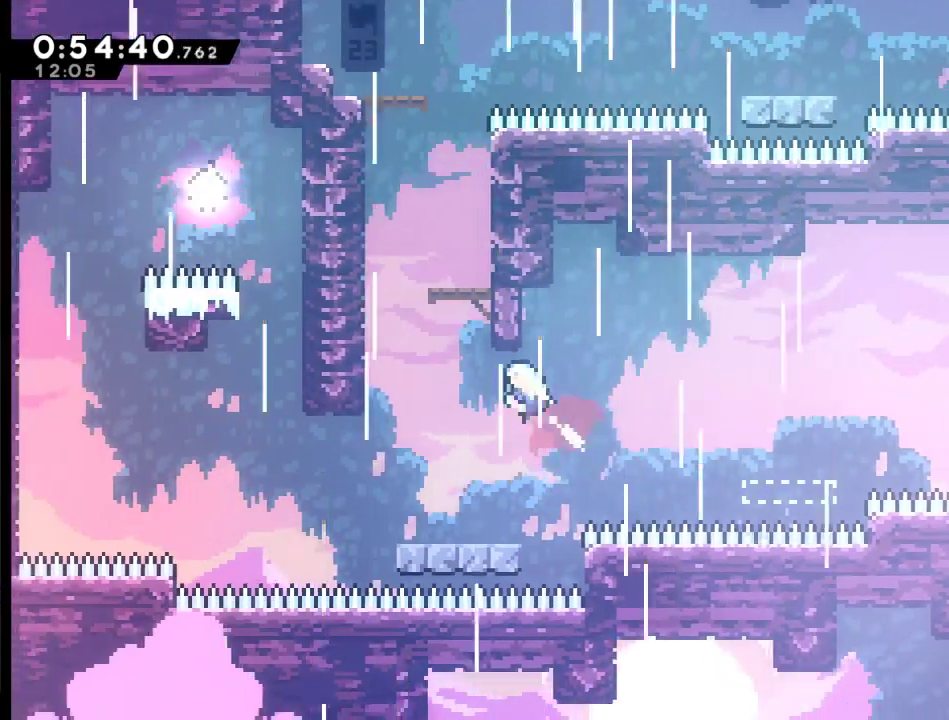
{"buttons": ["X", "DPAD_UP"], "left_stick": "center", "right_stick": "center", "events": [[33, "X", "up"], [267, "X", "down"], [433, "DPAD_LEFT", "up"]]}
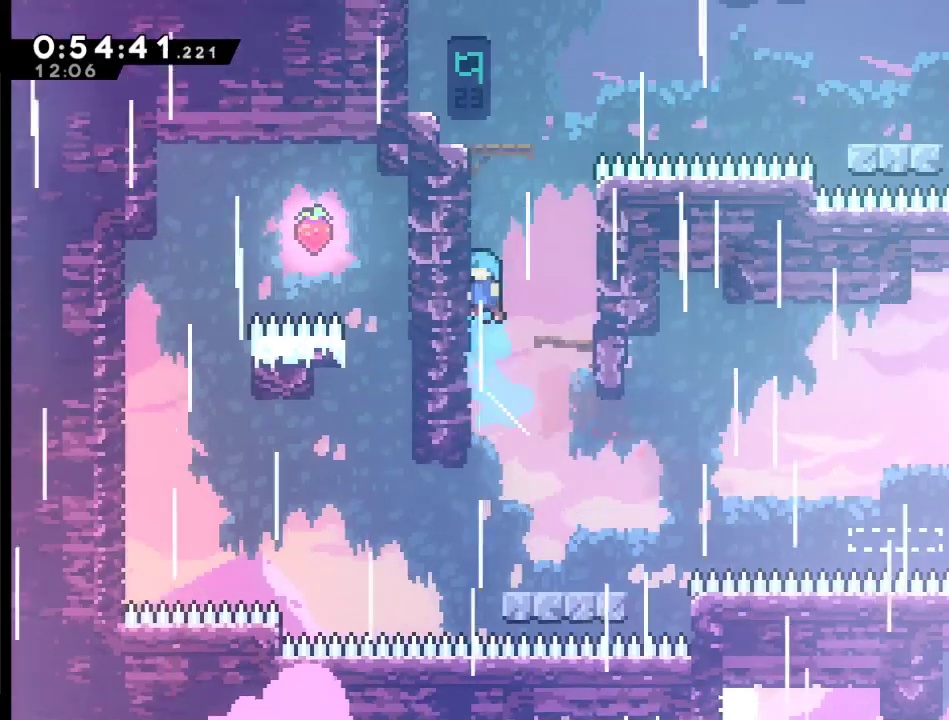
{"buttons": ["A", "R2", "DPAD_UP"], "left_stick": "center", "right_stick": "center", "events": [[67, "X", "up"], [133, "DPAD_RIGHT", "down"], [133, "R2", "down"], [300, "A", "down"], [467, "DPAD_RIGHT", "up"]]}
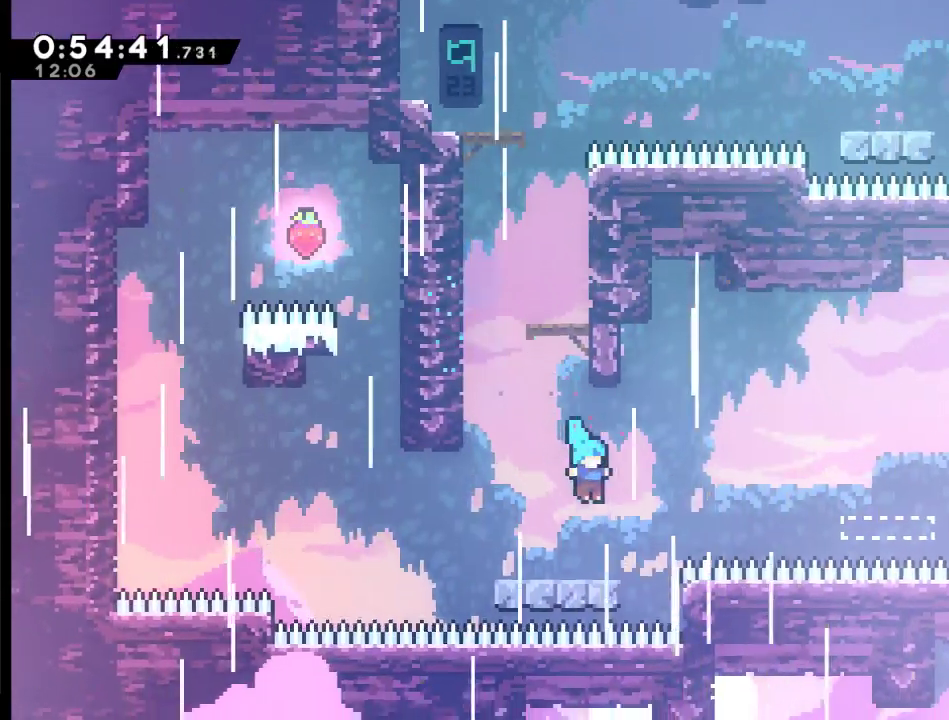
{"buttons": ["A", "DPAD_UP"], "left_stick": "center", "right_stick": "center", "events": [[33, "DPAD_LEFT", "down"], [200, "A", "up"], [300, "DPAD_LEFT", "up"], [300, "DPAD_UP", "up"], [333, "R2", "up"], [400, "DPAD_UP", "down"], [500, "A", "down"]]}
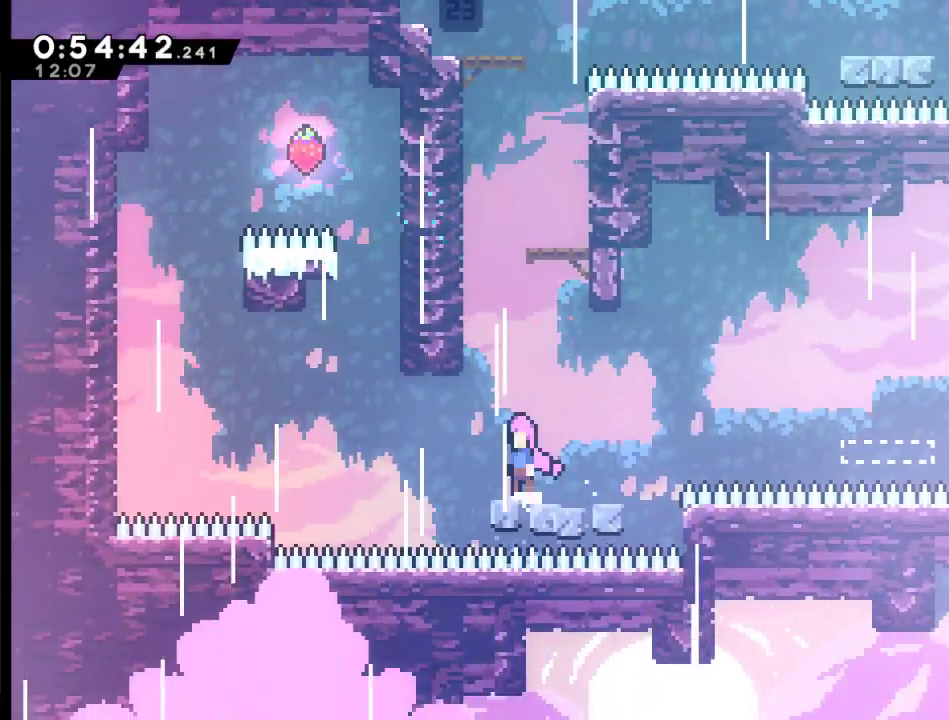
{"buttons": ["X", "DPAD_UP"], "left_stick": "center", "right_stick": "center", "events": [[133, "X", "down"], [333, "A", "up"], [400, "X", "up"], [467, "X", "down"]]}
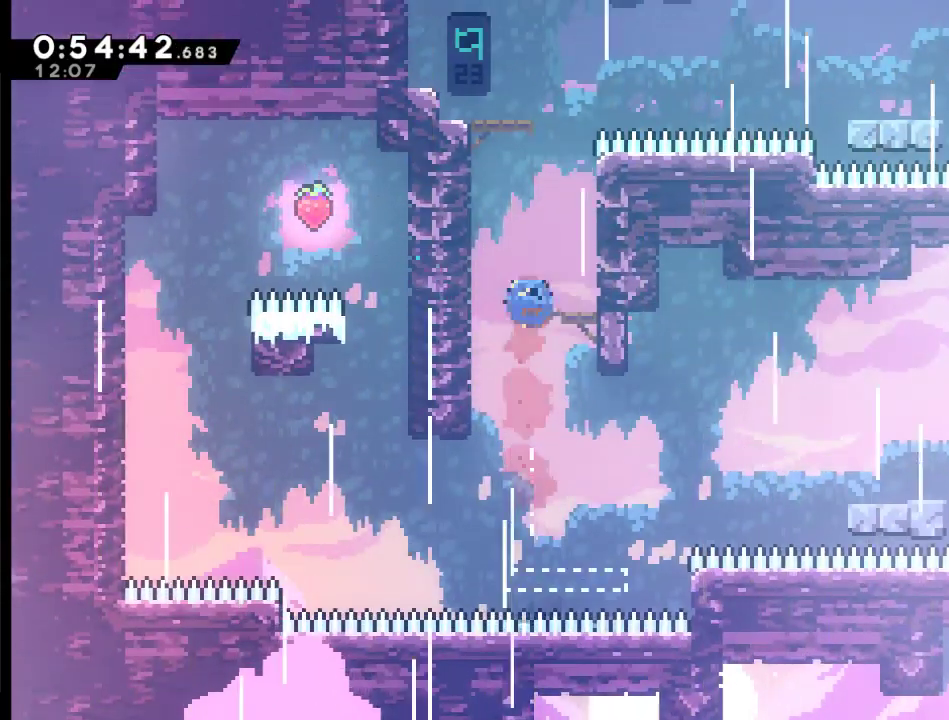
{"buttons": [], "left_stick": "center", "right_stick": "center", "events": [[67, "DPAD_RIGHT", "down"], [233, "DPAD_UP", "up"], [233, "X", "up"], [300, "DPAD_RIGHT", "up"]]}
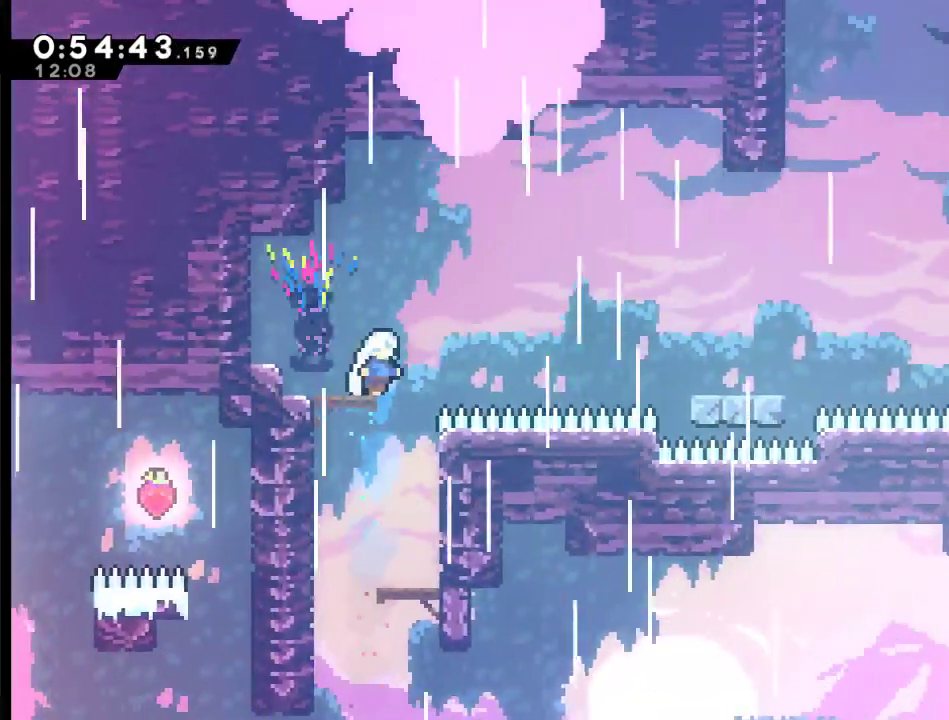
{"buttons": ["DPAD_LEFT"], "left_stick": "center", "right_stick": "center", "events": [[200, "DPAD_RIGHT", "down"], [333, "DPAD_RIGHT", "up"], [433, "DPAD_LEFT", "down"]]}
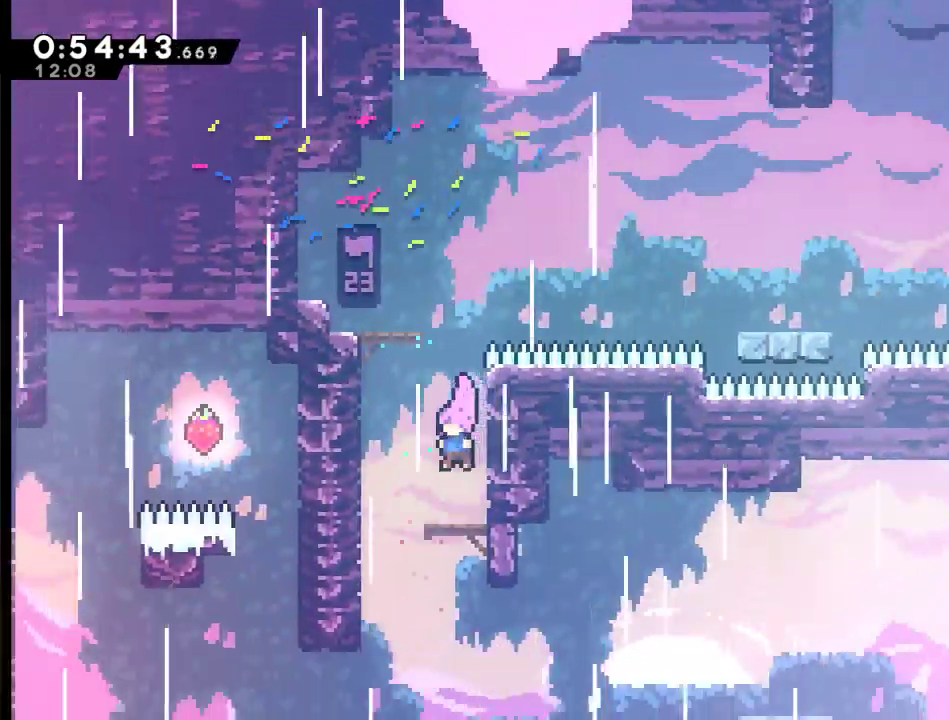
{"buttons": ["A", "DPAD_UP"], "left_stick": "center", "right_stick": "center", "events": [[133, "DPAD_LEFT", "up"], [200, "DPAD_RIGHT", "down"], [300, "A", "down"], [367, "DPAD_RIGHT", "up"], [400, "DPAD_UP", "down"]]}
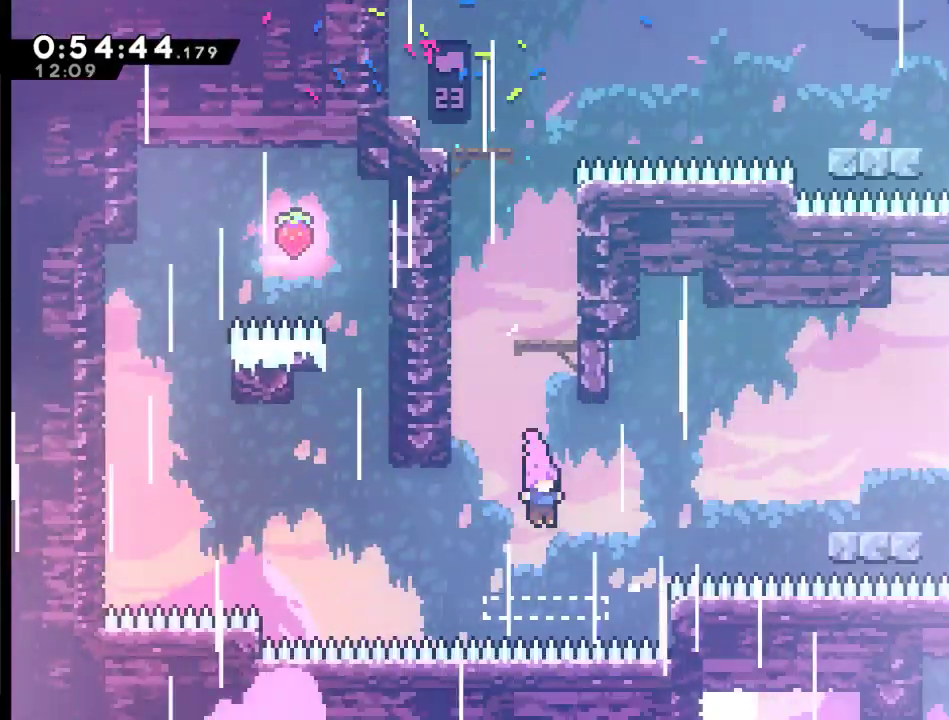
{"buttons": ["DPAD_UP"], "left_stick": "center", "right_stick": "center", "events": [[33, "X", "down"], [400, "A", "up"], [467, "X", "up"]]}
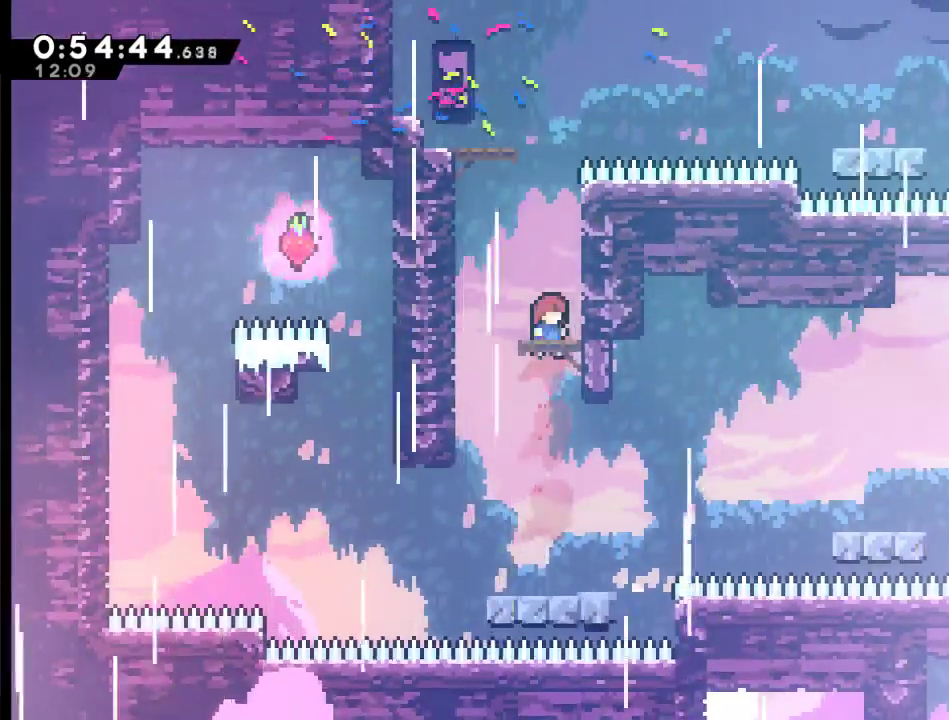
{"buttons": [], "left_stick": "center", "right_stick": "center", "events": [[67, "X", "down"], [433, "X", "up"], [467, "DPAD_UP", "up"]]}
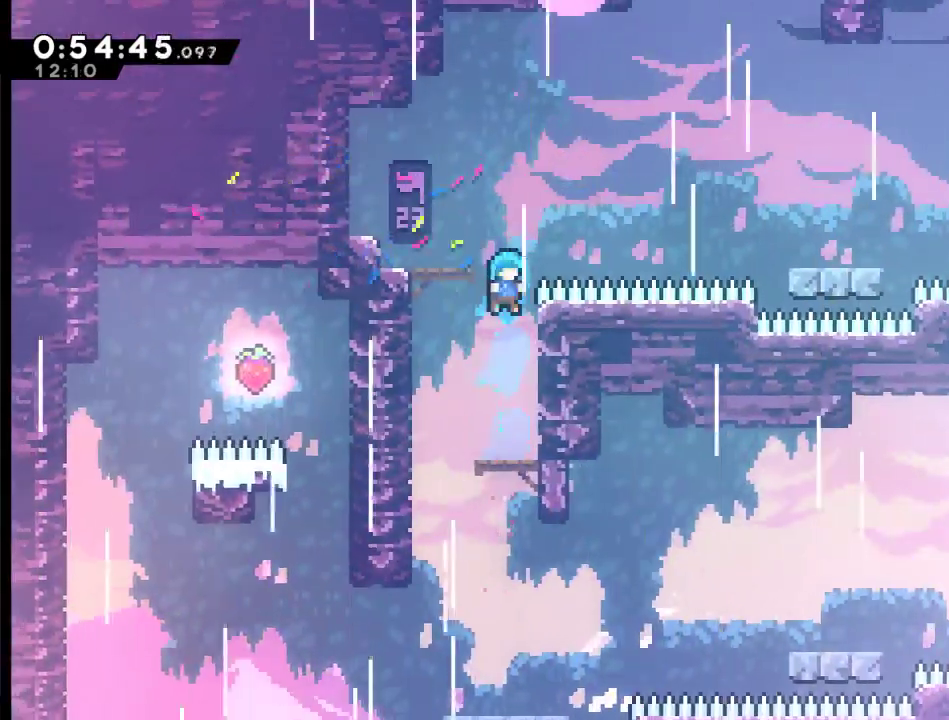
{"buttons": ["A", "DPAD_LEFT"], "left_stick": "center", "right_stick": "center", "events": [[367, "A", "down"], [367, "DPAD_LEFT", "down"]]}
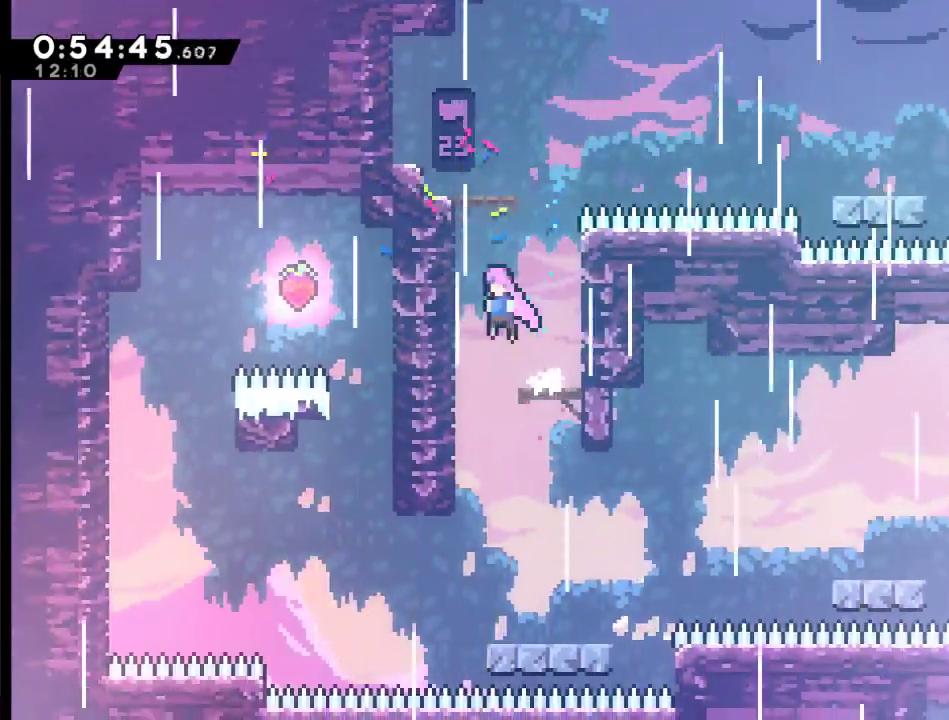
{"buttons": [], "left_stick": "center", "right_stick": "center", "events": [[33, "DPAD_UP", "down"], [67, "X", "down"], [100, "DPAD_LEFT", "up"], [367, "A", "up"], [367, "DPAD_UP", "up"], [367, "X", "up"]]}
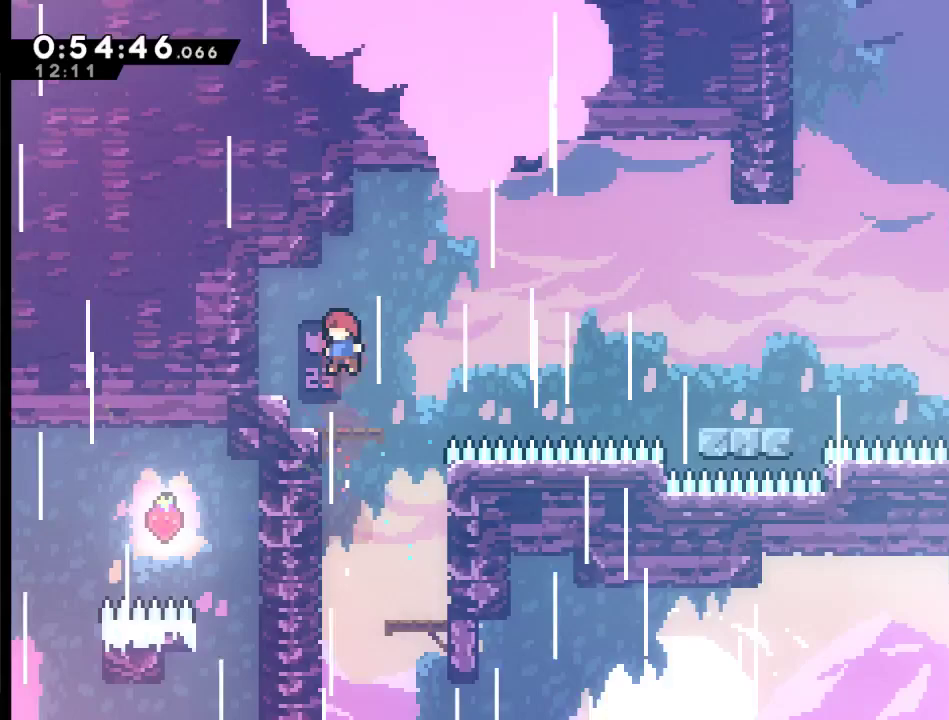
{"buttons": ["A", "DPAD_UP", "DPAD_RIGHT"], "left_stick": "center", "right_stick": "center", "events": [[100, "DPAD_RIGHT", "down"], [300, "A", "down"], [333, "DPAD_UP", "down"]]}
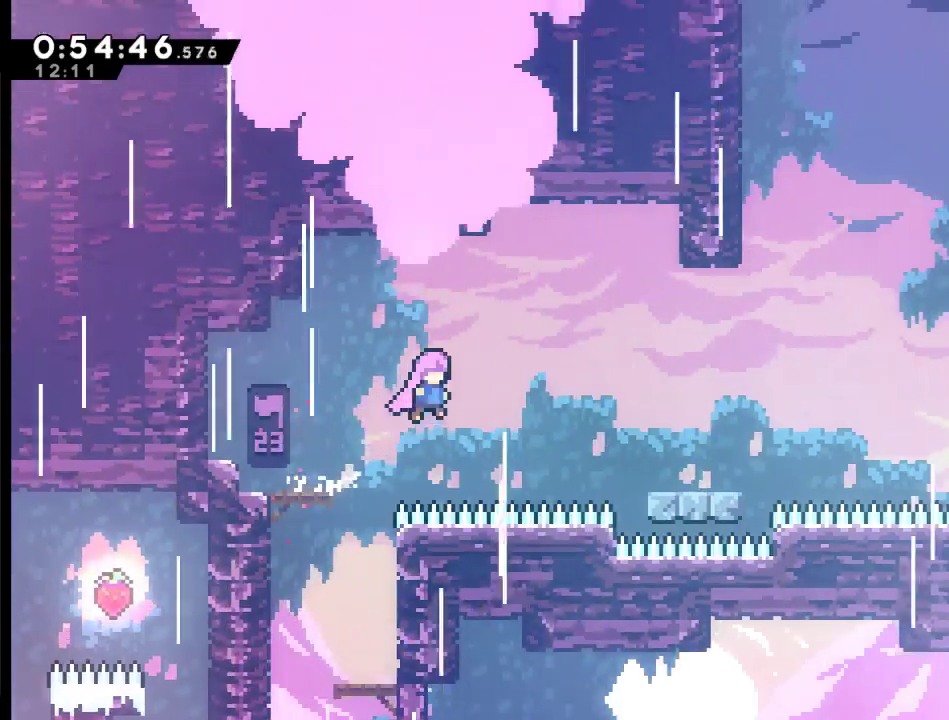
{"buttons": [], "left_stick": "center", "right_stick": "center", "events": [[67, "X", "down"], [200, "A", "up"], [267, "X", "up"], [333, "DPAD_UP", "up"], [467, "DPAD_RIGHT", "up"]]}
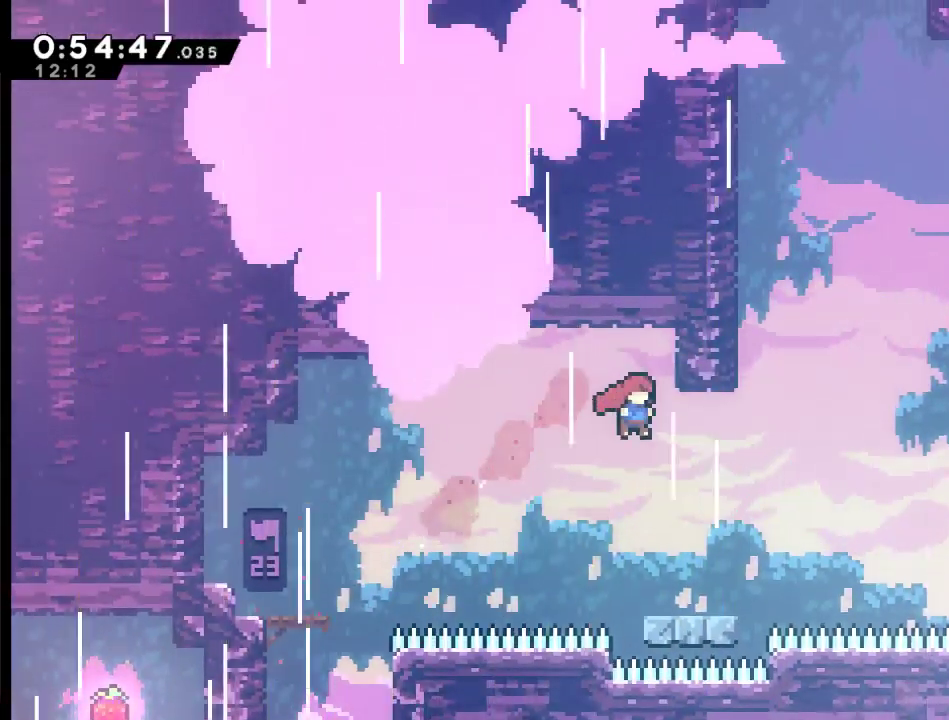
{"buttons": ["A", "DPAD_UP", "DPAD_RIGHT"], "left_stick": "center", "right_stick": "center", "events": [[133, "DPAD_RIGHT", "down"], [367, "DPAD_UP", "down"], [400, "A", "down"]]}
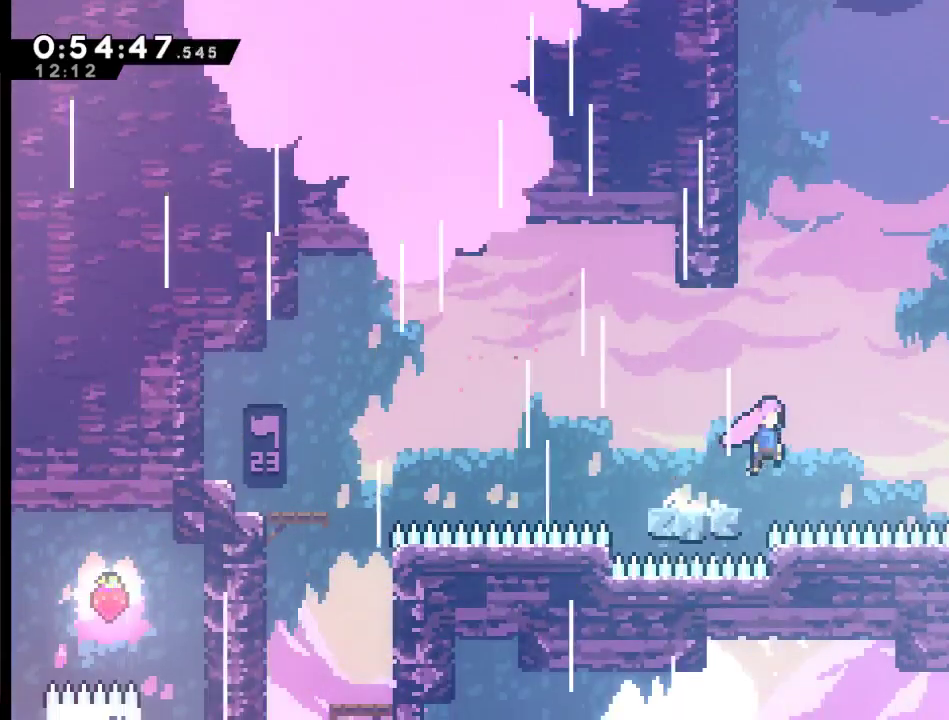
{"buttons": ["A", "X", "DPAD_UP", "DPAD_RIGHT"], "left_stick": "center", "right_stick": "center", "events": [[167, "X", "down"]]}
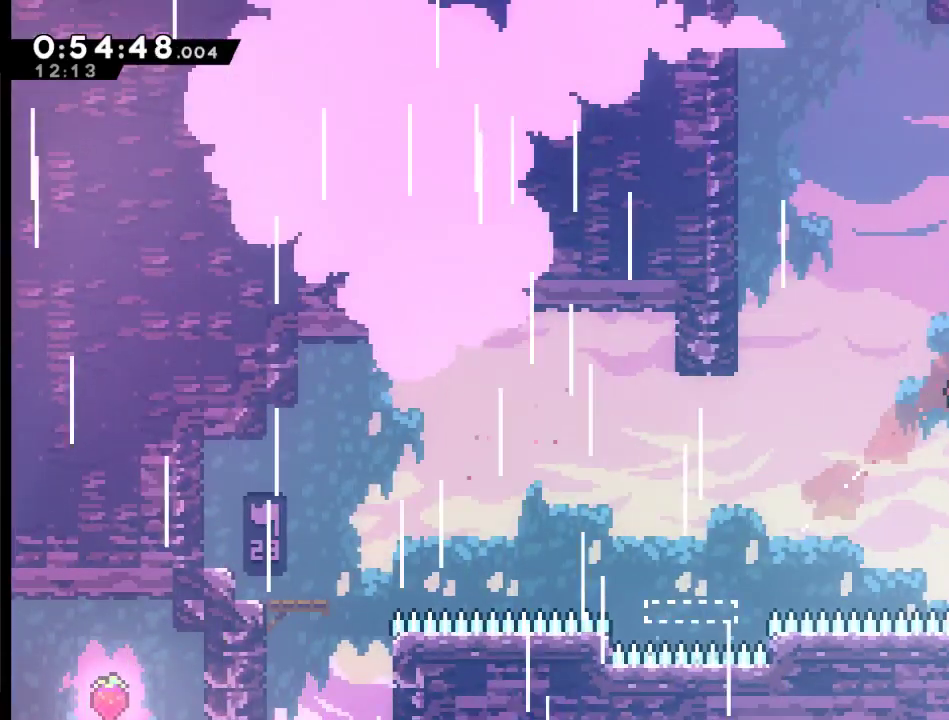
{"buttons": ["R2", "DPAD_UP", "DPAD_RIGHT"], "left_stick": "center", "right_stick": "center", "events": [[100, "R2", "down"], [167, "A", "up"], [300, "X", "up"]]}
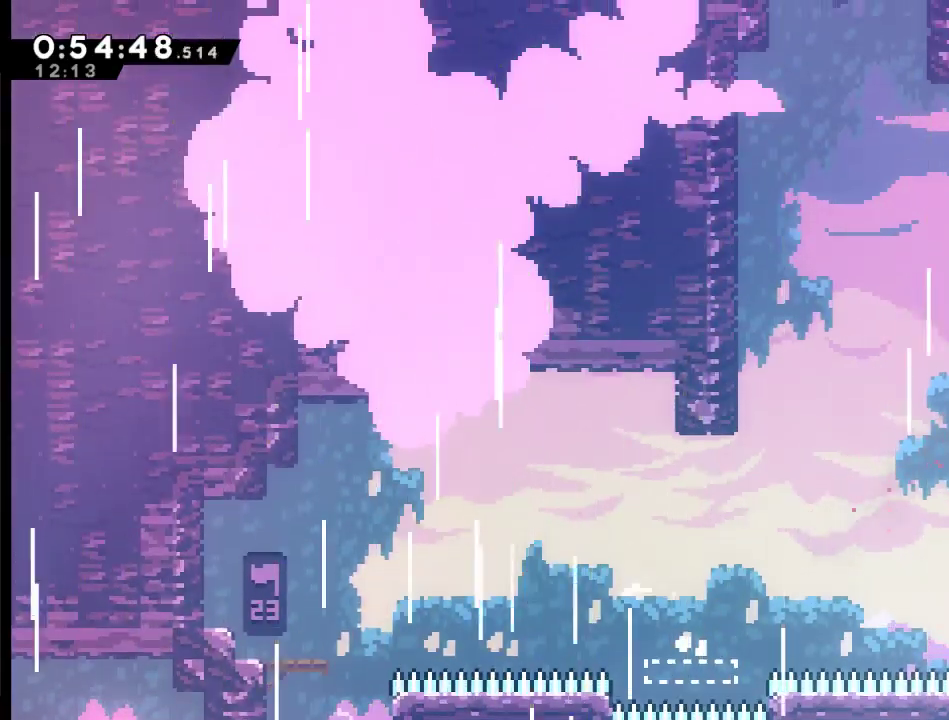
{"buttons": ["R2", "DPAD_UP", "DPAD_RIGHT"], "left_stick": "center", "right_stick": "center", "events": []}
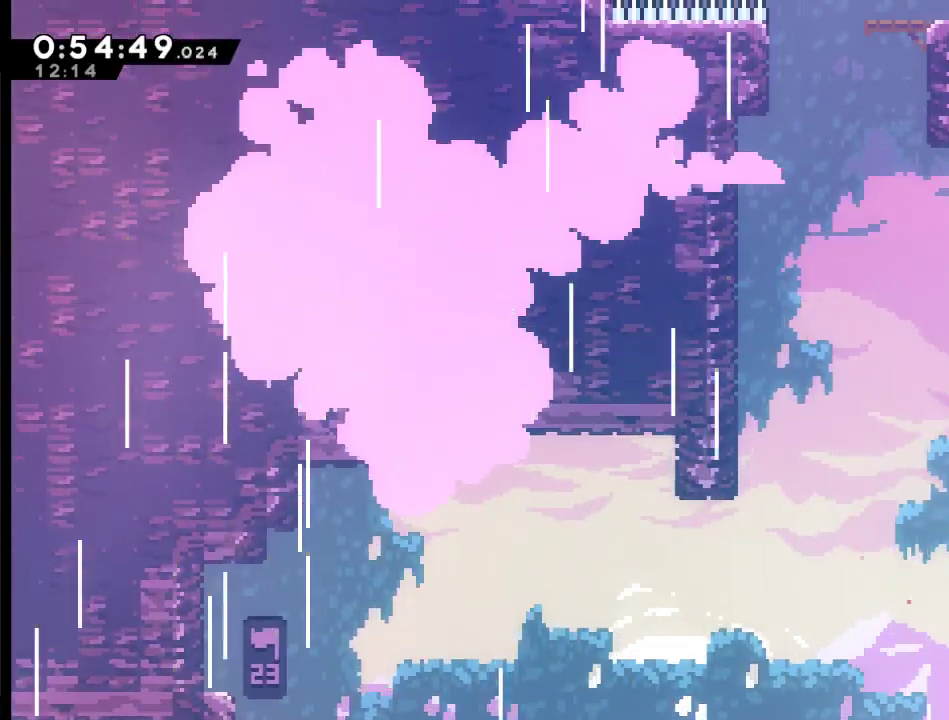
{"buttons": ["A", "R2", "DPAD_UP", "DPAD_RIGHT"], "left_stick": "center", "right_stick": "center", "events": [[200, "A", "down"]]}
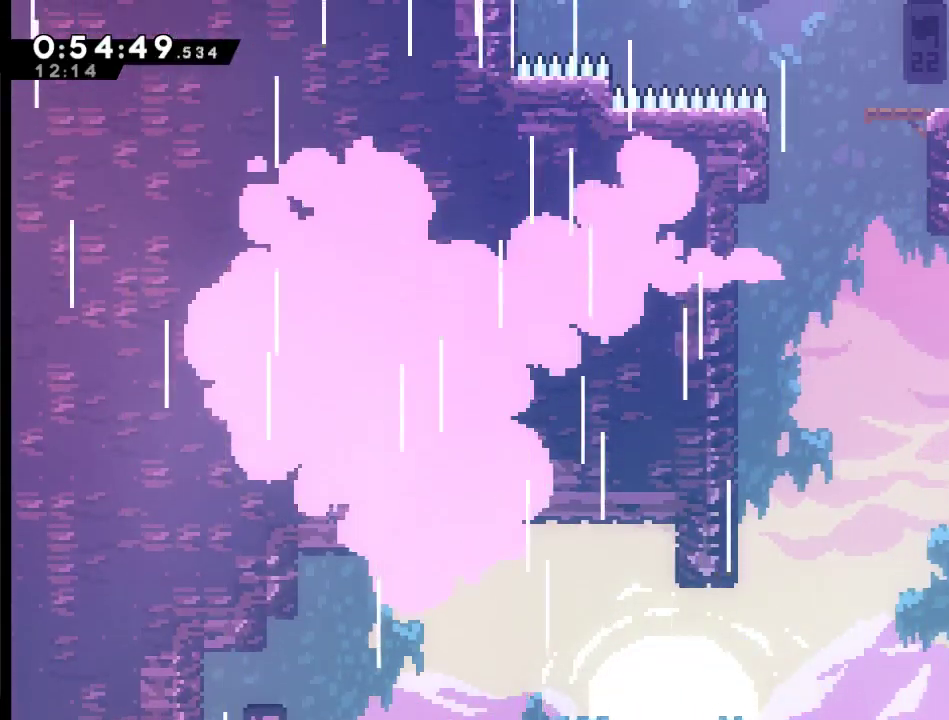
{"buttons": ["DPAD_RIGHT"], "left_stick": "center", "right_stick": "center", "events": [[300, "A", "up"], [467, "DPAD_UP", "up"], [500, "R2", "up"]]}
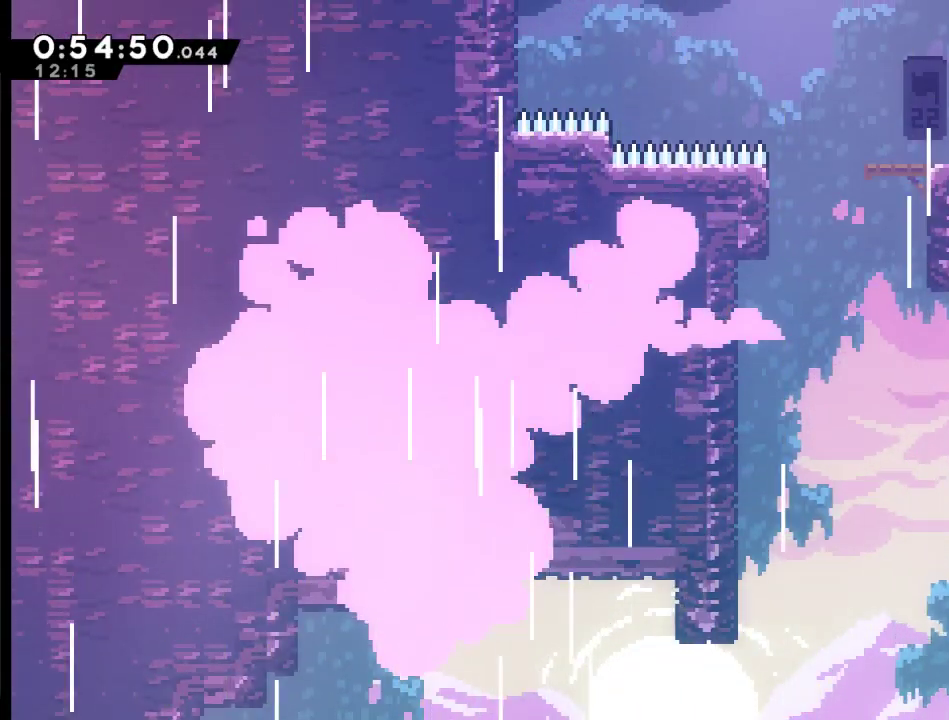
{"buttons": ["A", "DPAD_UP", "DPAD_LEFT"], "left_stick": "center", "right_stick": "center", "events": [[33, "DPAD_RIGHT", "up"], [67, "DPAD_LEFT", "down"], [167, "A", "down"], [433, "DPAD_UP", "down"]]}
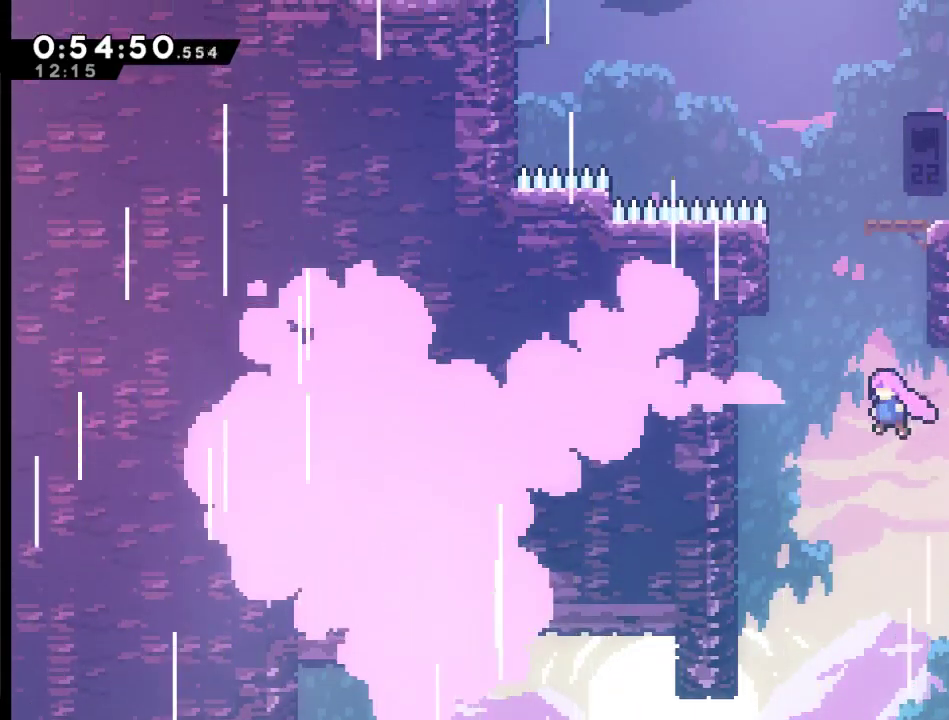
{"buttons": ["X", "R2", "DPAD_UP", "DPAD_RIGHT"], "left_stick": "center", "right_stick": "center", "events": [[33, "DPAD_LEFT", "up"], [33, "X", "down"], [233, "DPAD_RIGHT", "down"], [333, "A", "up"], [433, "R2", "down"]]}
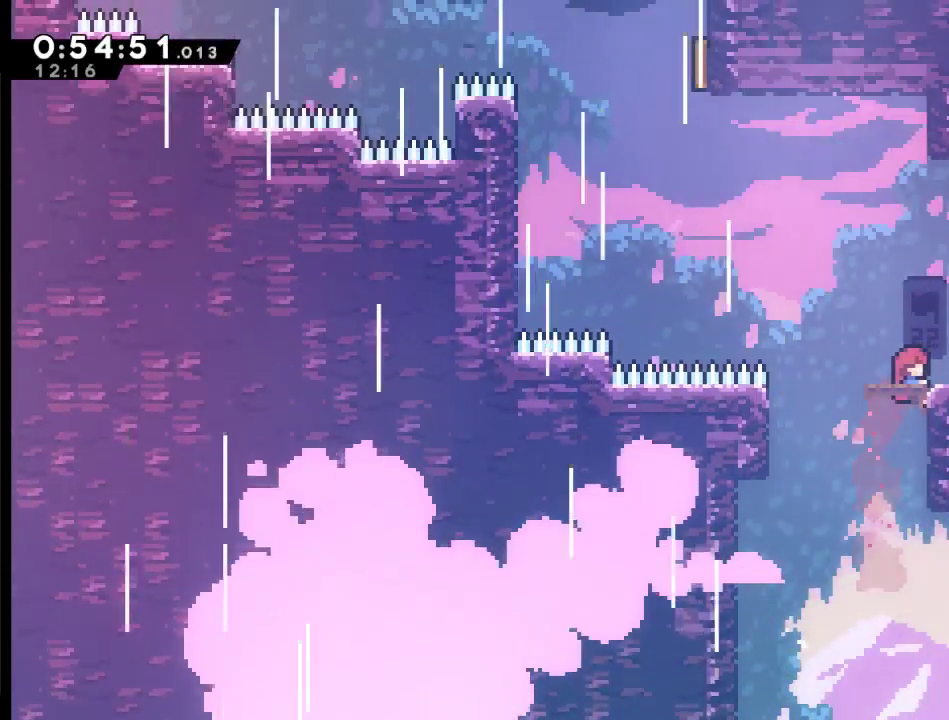
{"buttons": ["DPAD_LEFT"], "left_stick": "center", "right_stick": "center", "events": [[167, "X", "up"], [267, "DPAD_RIGHT", "up"], [300, "DPAD_UP", "up"], [300, "R2", "up"], [367, "DPAD_LEFT", "down"]]}
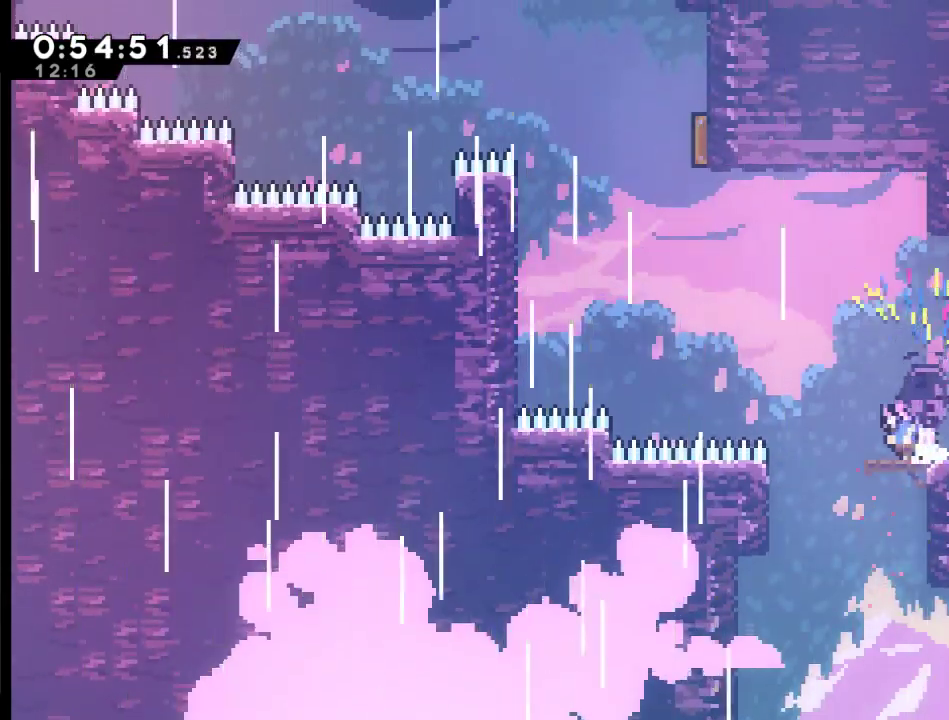
{"buttons": ["A", "X", "DPAD_UP", "DPAD_LEFT"], "left_stick": "center", "right_stick": "center", "events": [[67, "A", "down"], [100, "DPAD_UP", "down"], [467, "X", "down"]]}
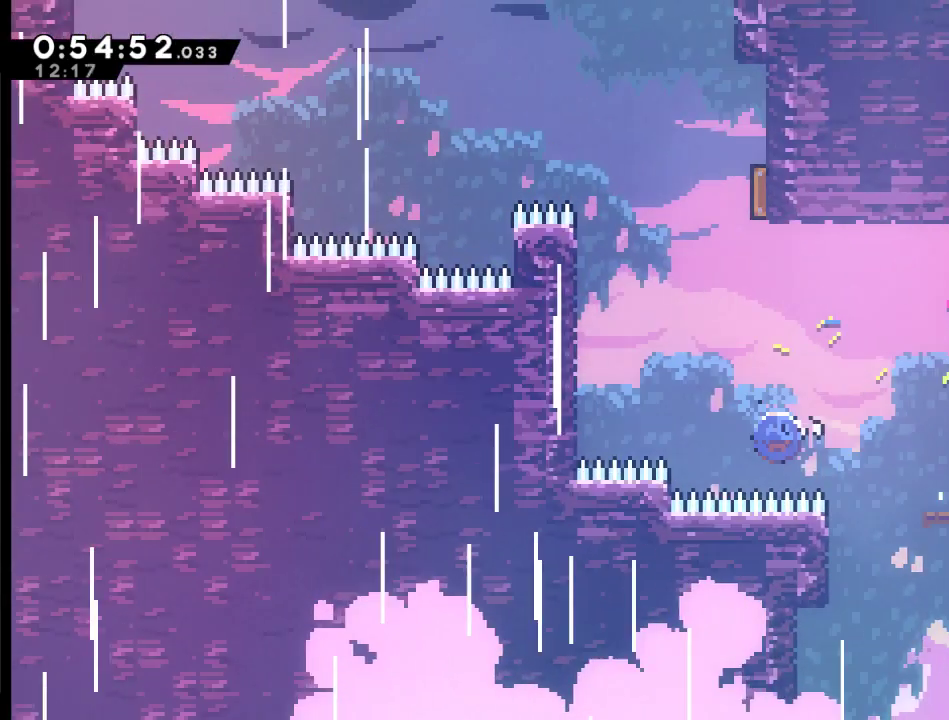
{"buttons": ["R2", "DPAD_UP"], "left_stick": "center", "right_stick": "center", "events": [[133, "A", "up"], [433, "R2", "down"], [500, "DPAD_LEFT", "up"], [500, "X", "up"]]}
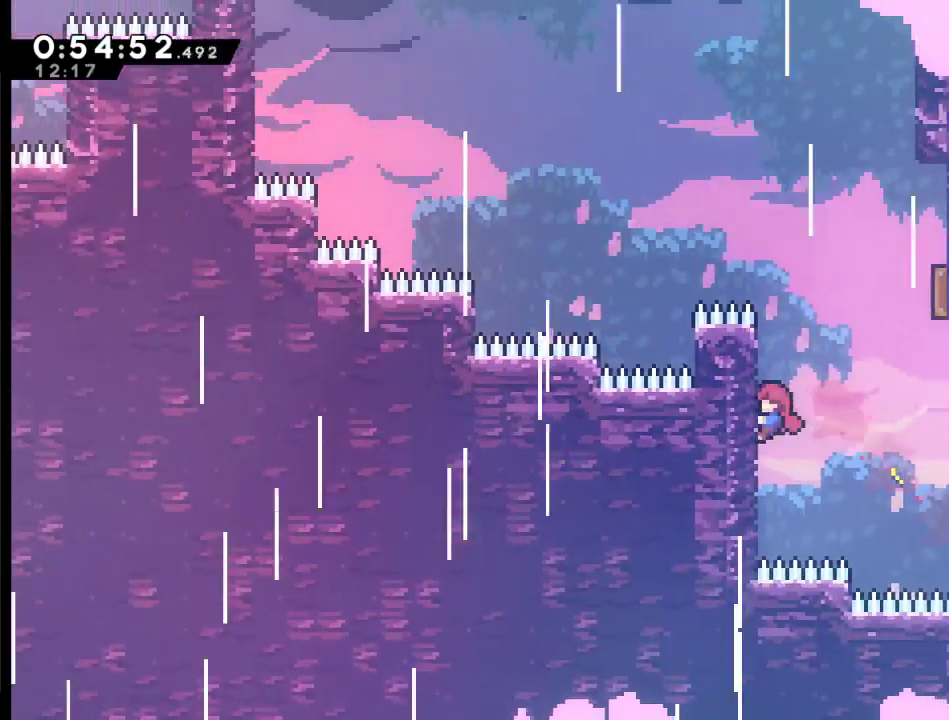
{"buttons": ["A", "R2", "DPAD_UP", "DPAD_RIGHT"], "left_stick": "center", "right_stick": "center", "events": [[267, "DPAD_RIGHT", "down"], [400, "A", "down"]]}
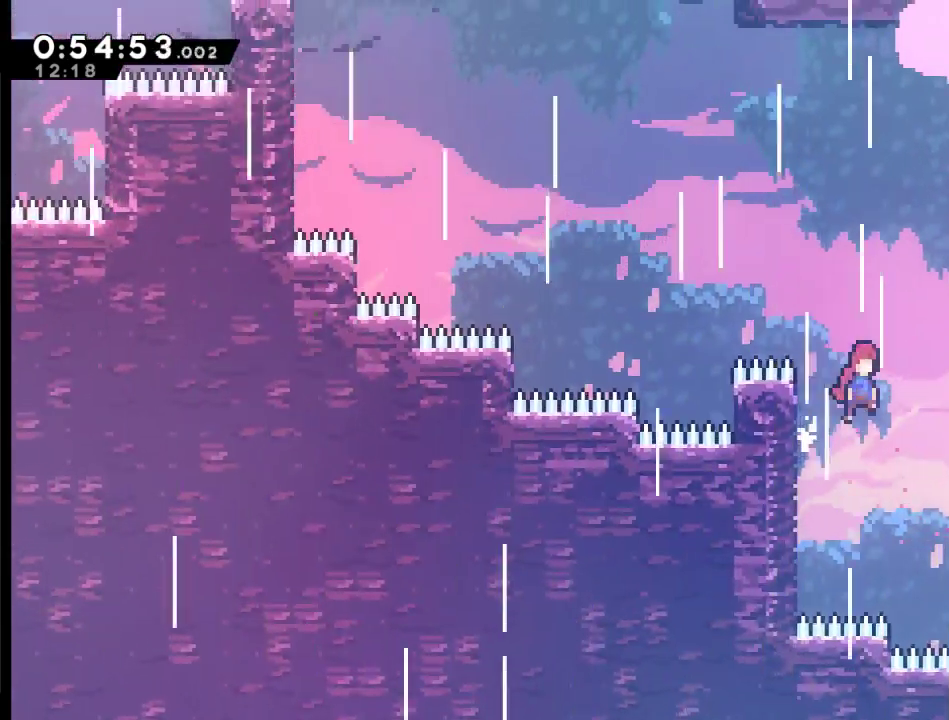
{"buttons": ["DPAD_UP", "DPAD_LEFT"], "left_stick": "center", "right_stick": "center", "events": [[300, "DPAD_RIGHT", "up"], [367, "DPAD_LEFT", "down"], [467, "A", "up"], [500, "R2", "up"]]}